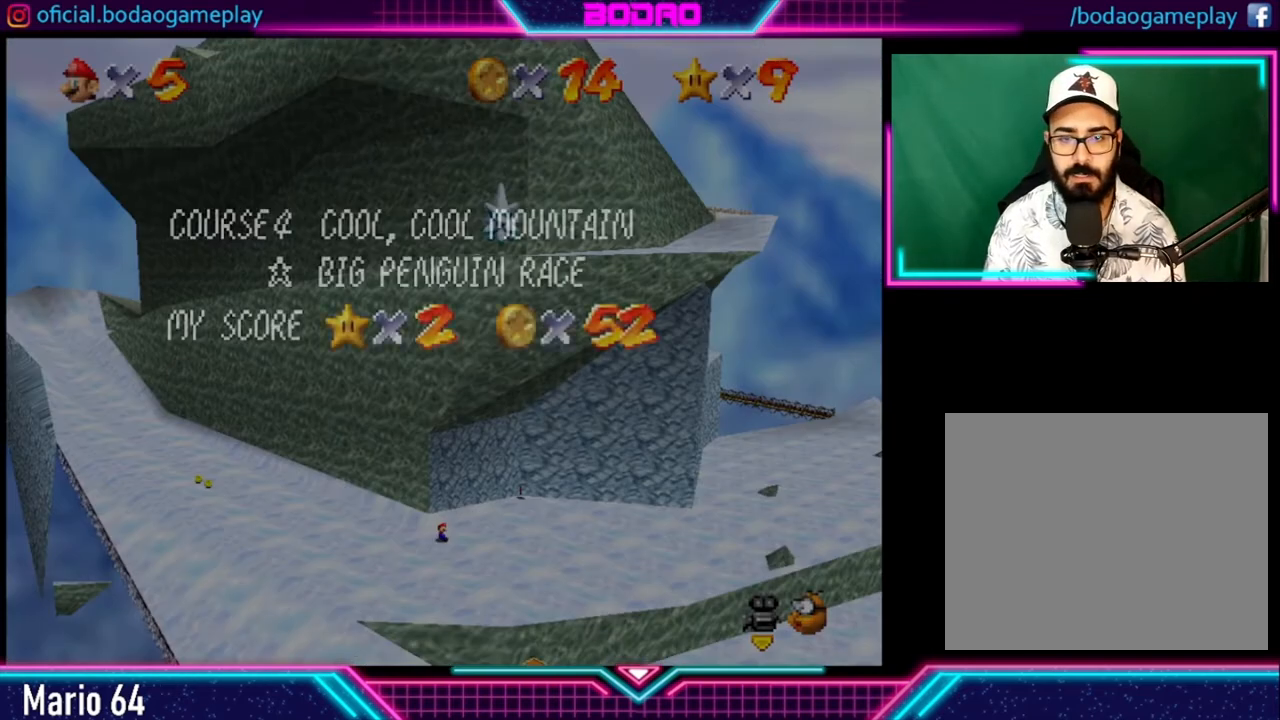
Gameplay with a controller (Xbox layout); each line is a JSON object with the inputs held at the frame after it. "events" lists button and stick changes between this image and that frame as [ms after this image, input, new state], when the widget could be followed in between. Not read: R3.
{"buttons": [], "left_stick": "center", "right_stick": "center", "events": []}
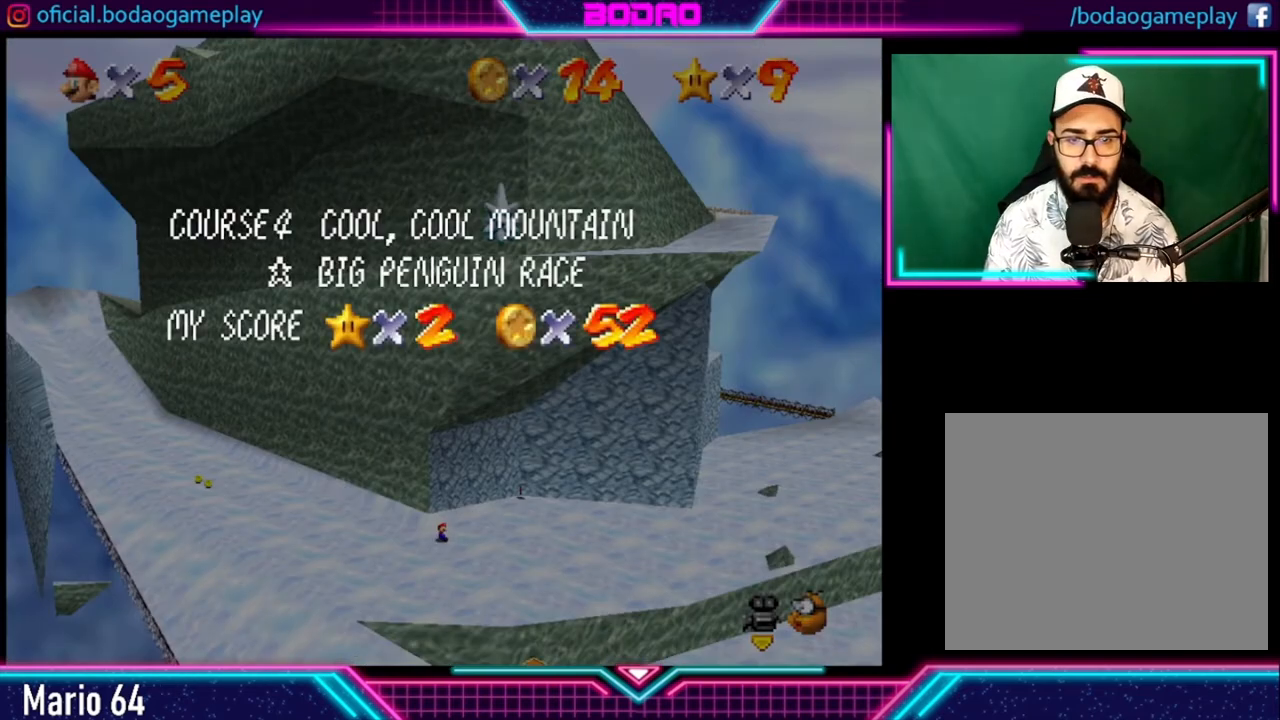
{"buttons": [], "left_stick": "center", "right_stick": "center", "events": []}
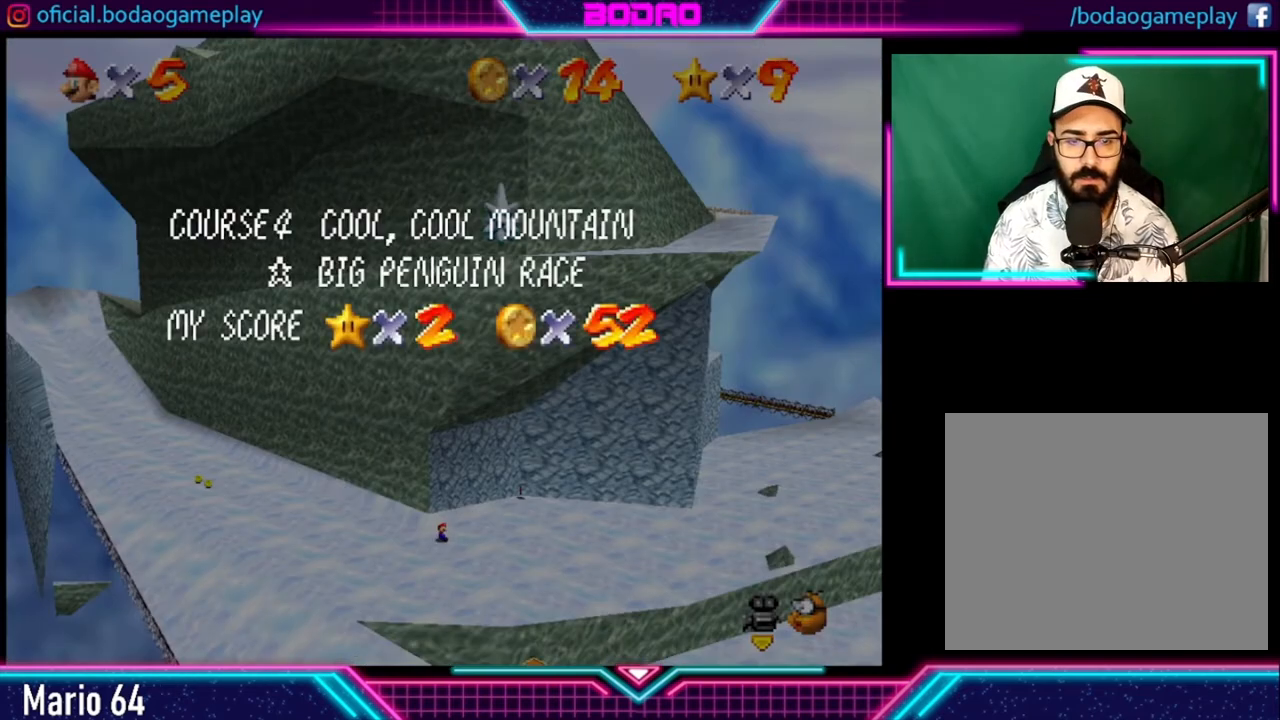
{"buttons": [], "left_stick": "center", "right_stick": "center", "events": []}
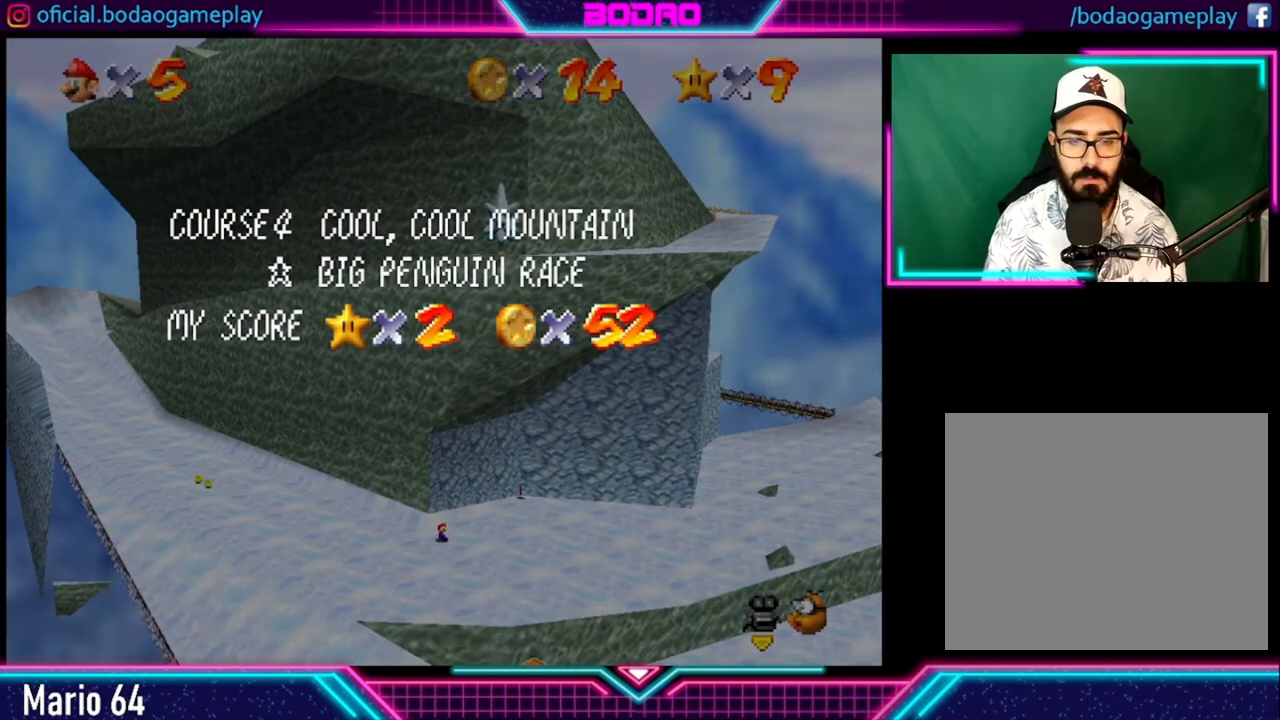
{"buttons": [], "left_stick": "center", "right_stick": "center", "events": []}
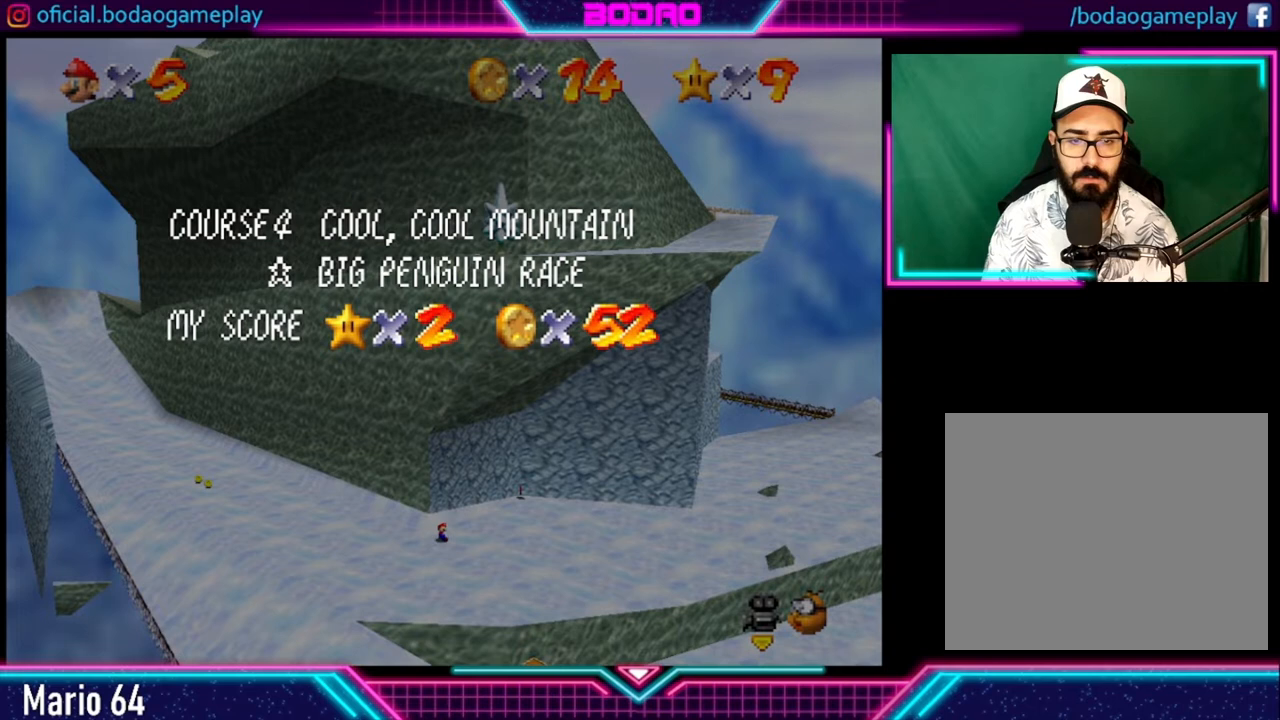
{"buttons": [], "left_stick": "down", "right_stick": "center", "events": [[240, "left_stick", "down"], [320, "START", "down"], [480, "START", "up"]]}
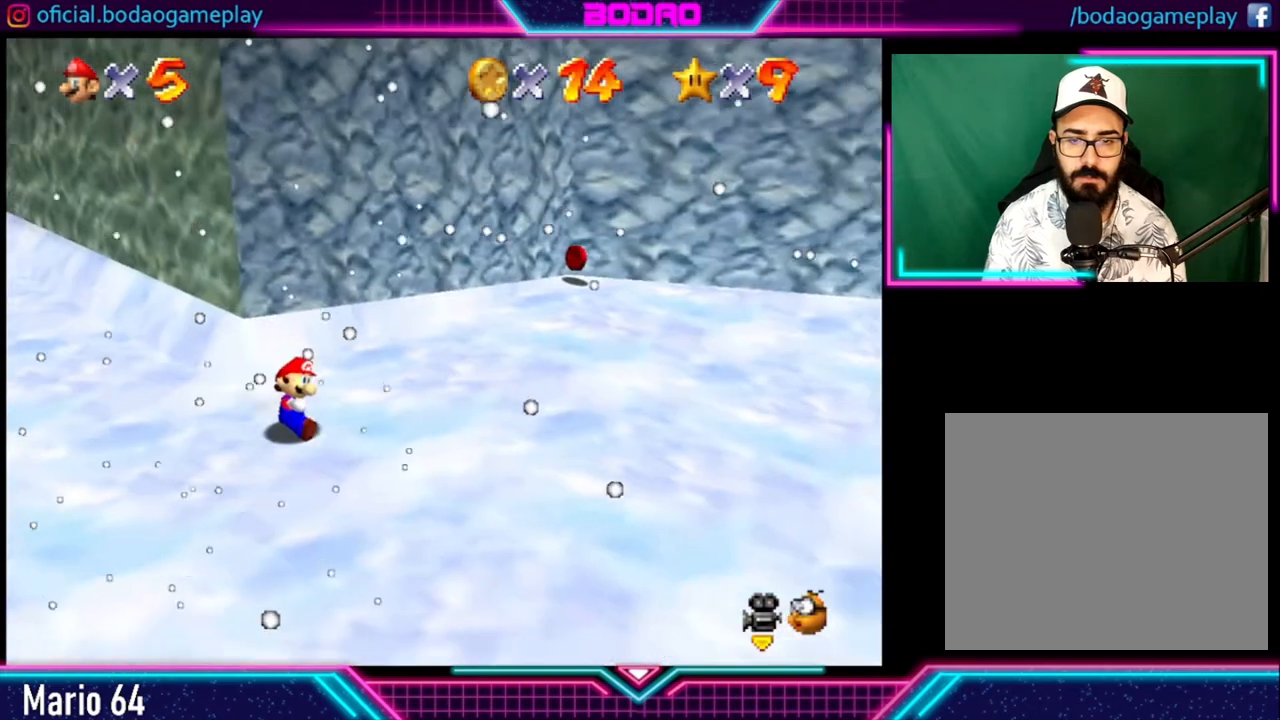
{"buttons": [], "left_stick": "down-right", "right_stick": "center", "events": [[160, "left_stick", "down-right"]]}
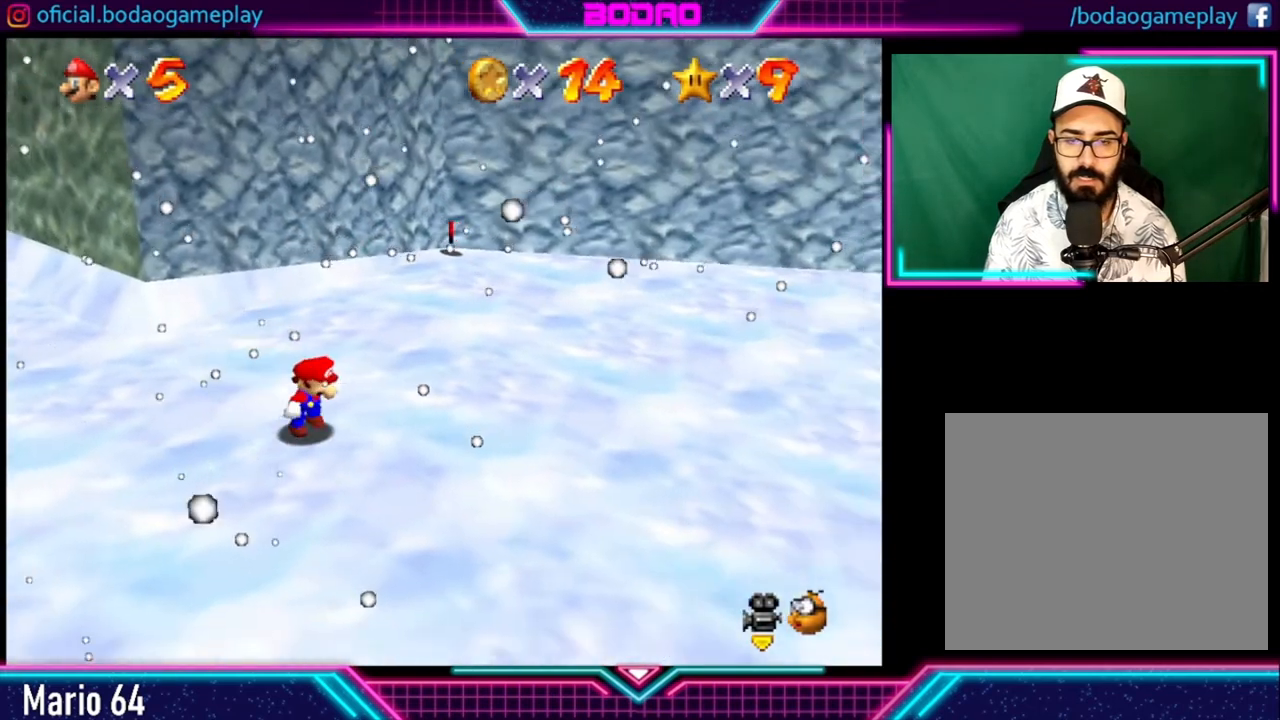
{"buttons": [], "left_stick": "down-right", "right_stick": "center", "events": []}
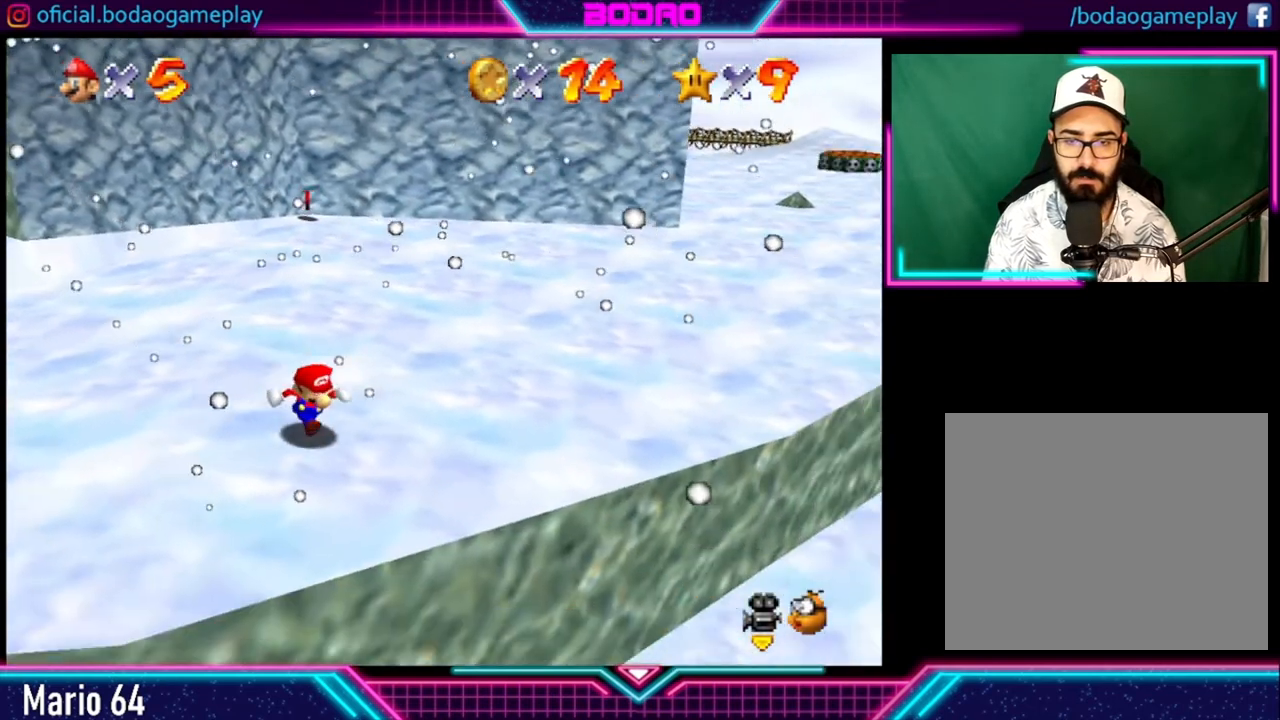
{"buttons": [], "left_stick": "center", "right_stick": "center", "events": [[120, "left_stick", "center"]]}
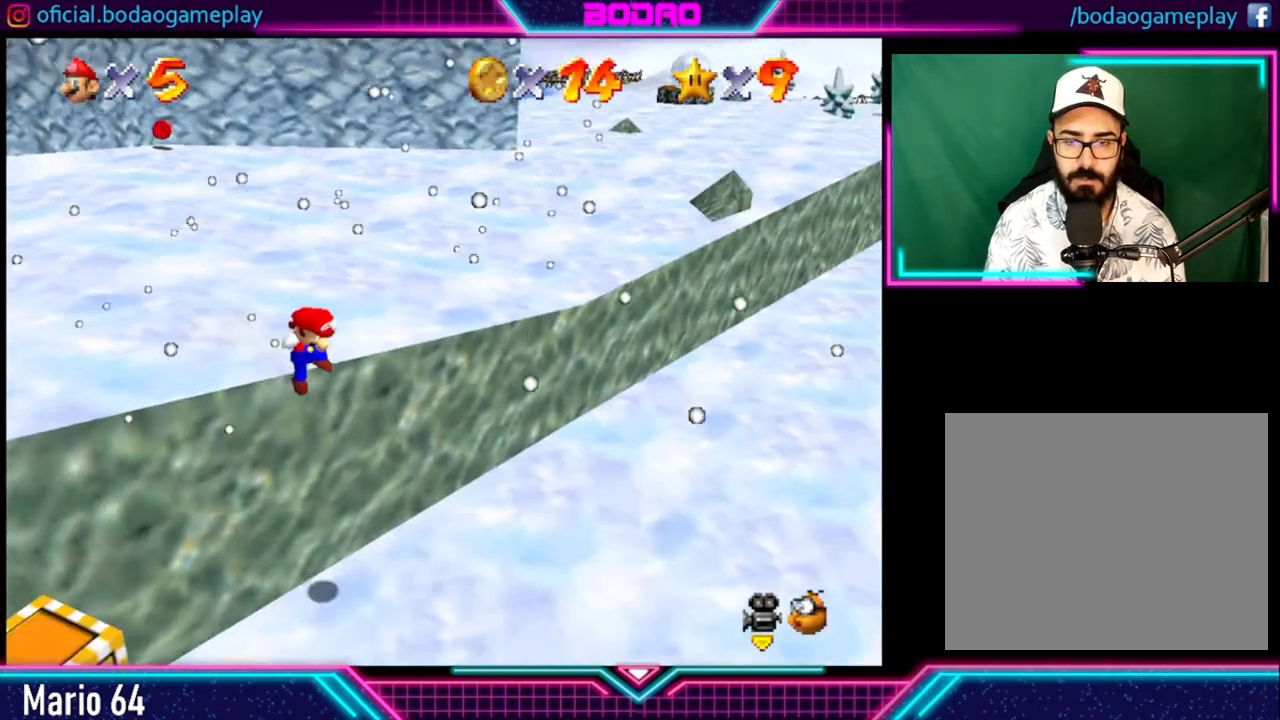
{"buttons": [], "left_stick": "left", "right_stick": "center", "events": [[320, "left_stick", "left"]]}
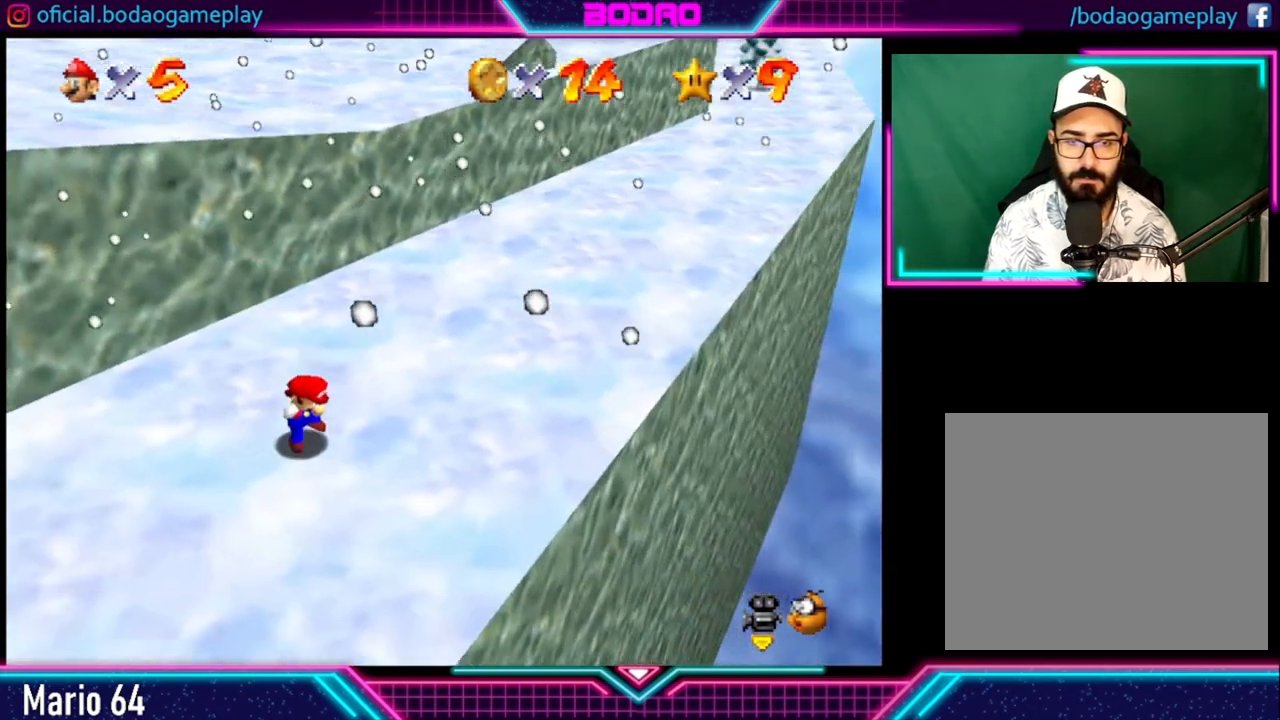
{"buttons": [], "left_stick": "left", "right_stick": "center", "events": []}
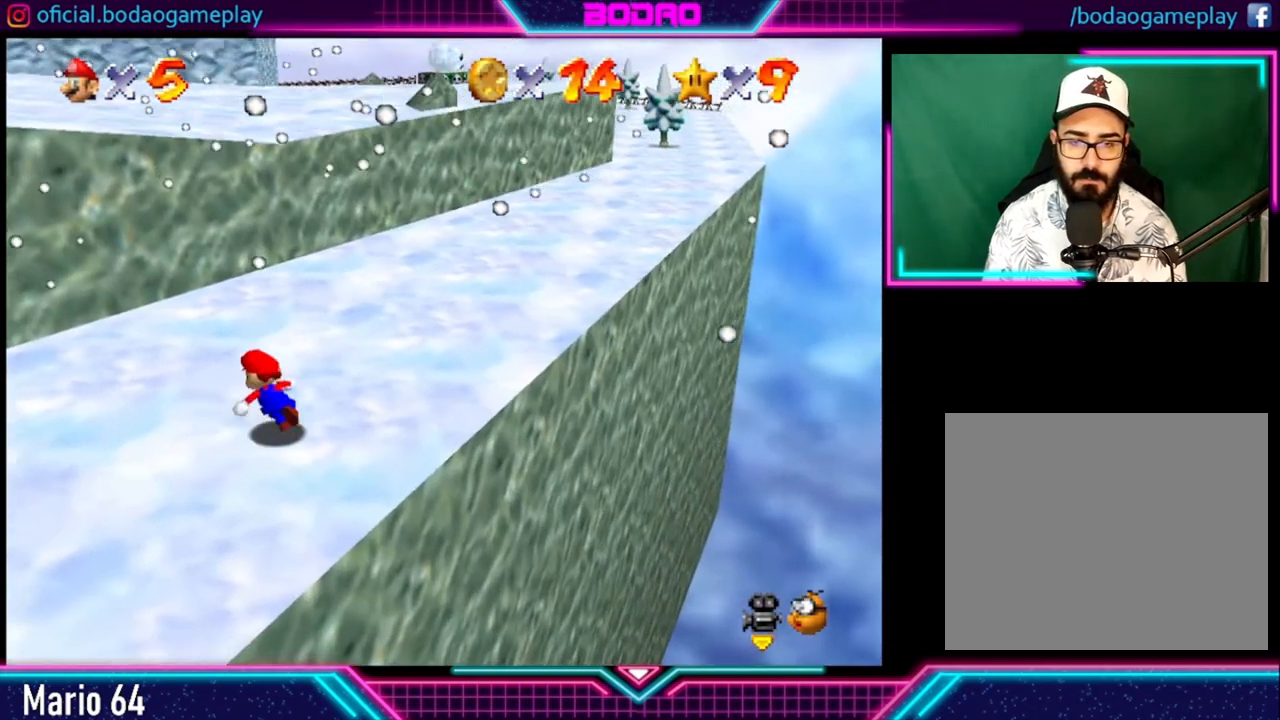
{"buttons": [], "left_stick": "left", "right_stick": "center", "events": []}
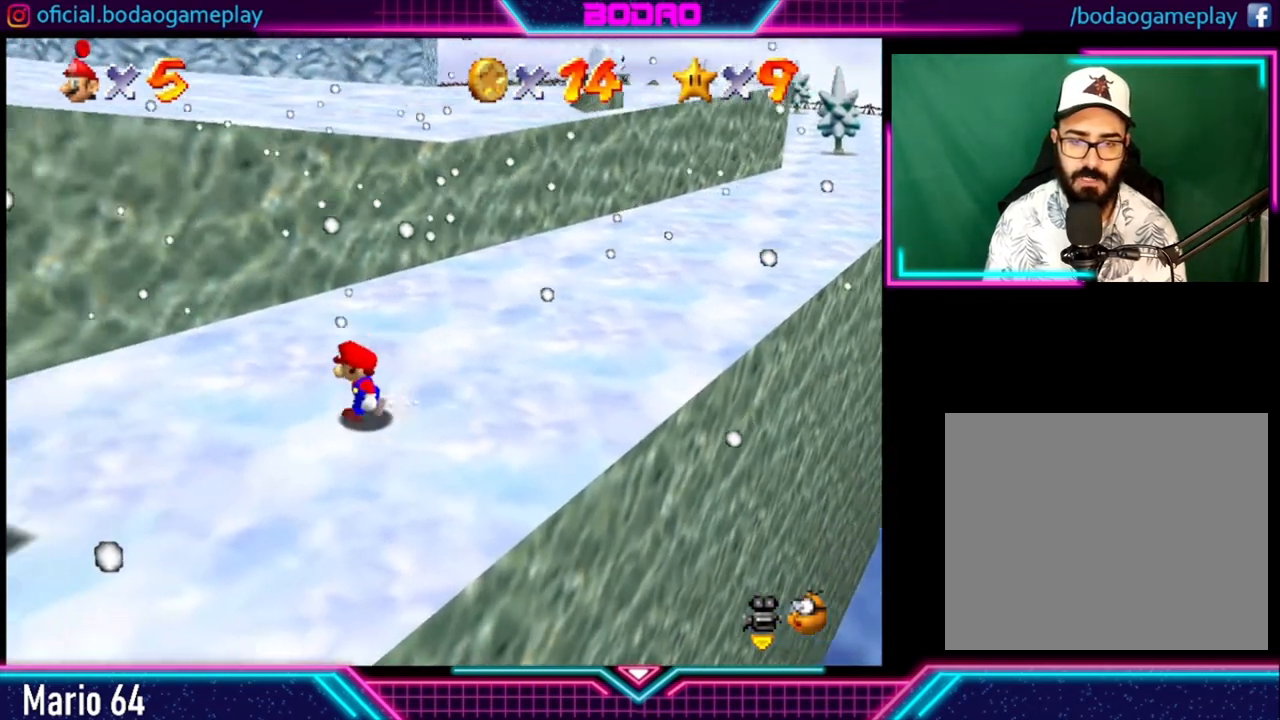
{"buttons": [], "left_stick": "left", "right_stick": "center", "events": []}
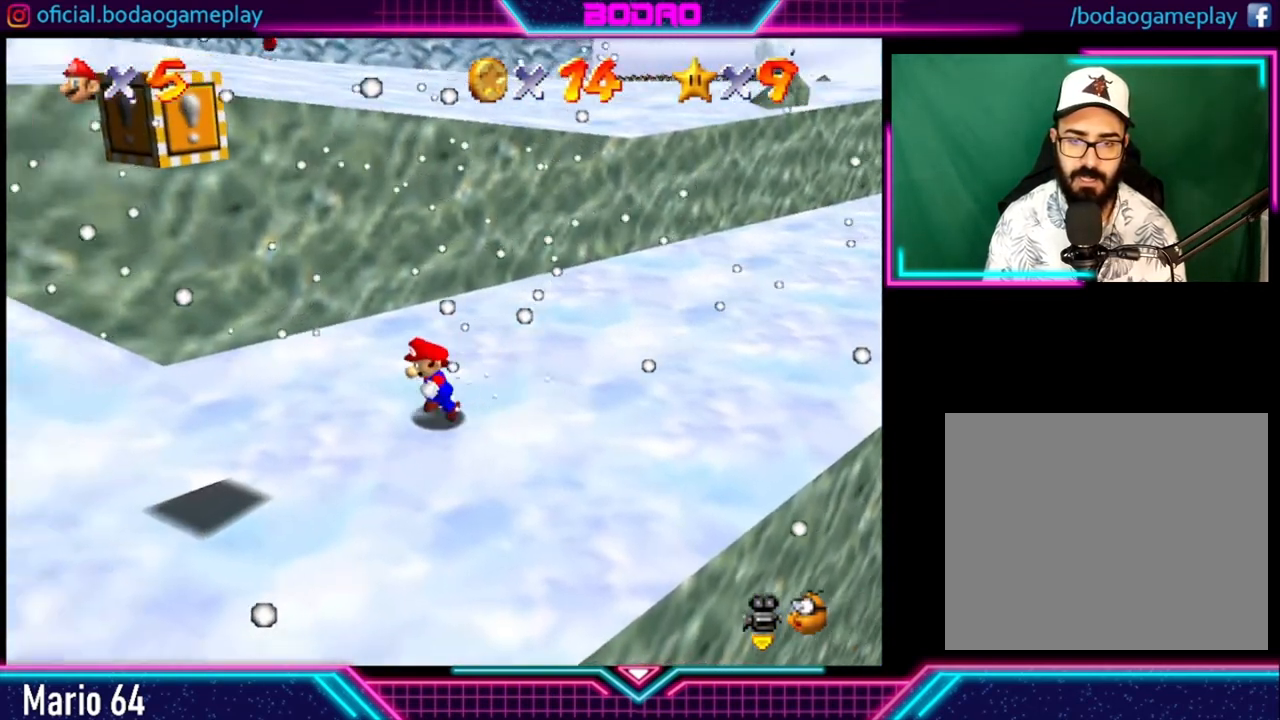
{"buttons": [], "left_stick": "center", "right_stick": "center", "events": [[120, "left_stick", "center"]]}
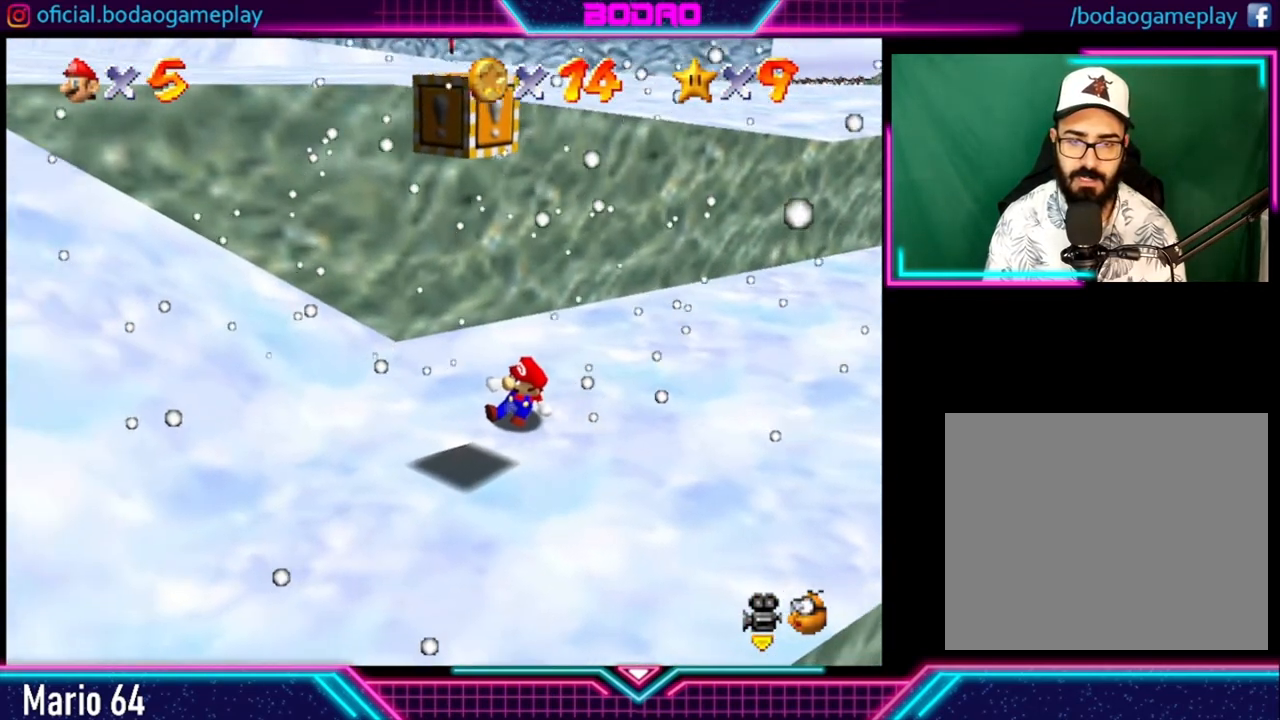
{"buttons": [], "left_stick": "center", "right_stick": "center", "events": [[240, "left_stick", "down"], [440, "left_stick", "center"]]}
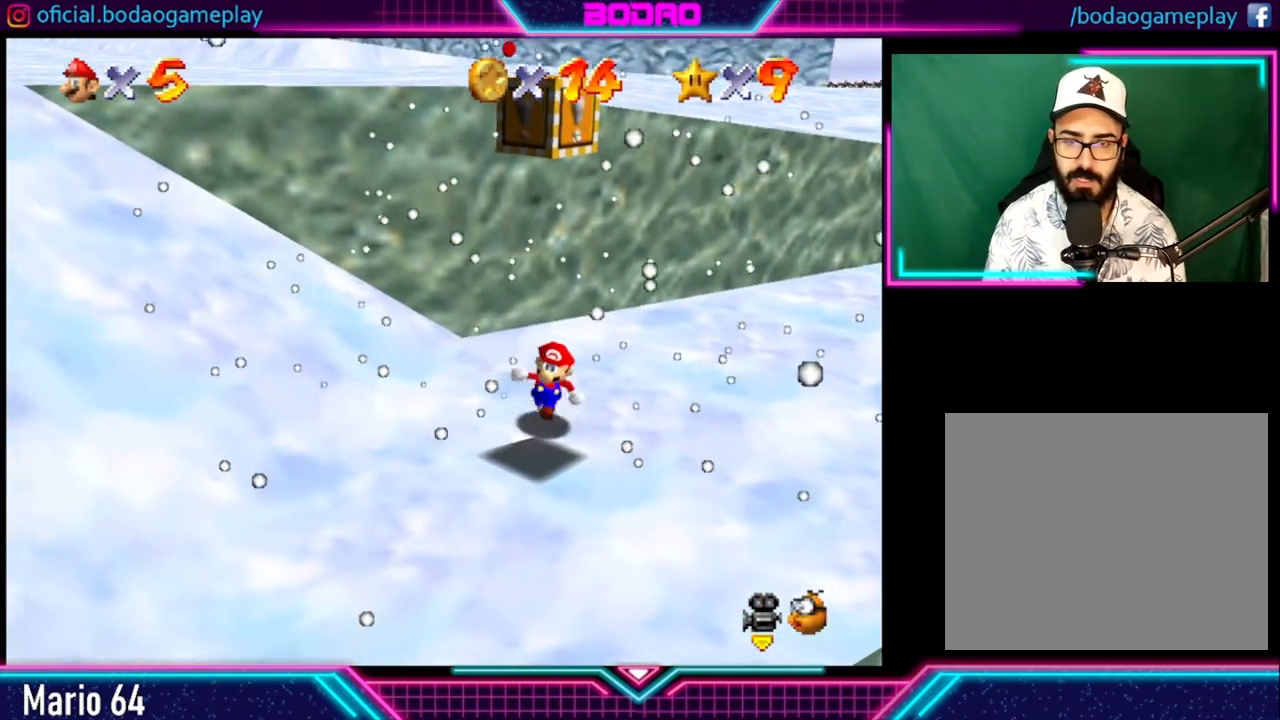
{"buttons": ["A"], "left_stick": "center", "right_stick": "center", "events": [[280, "A", "down"]]}
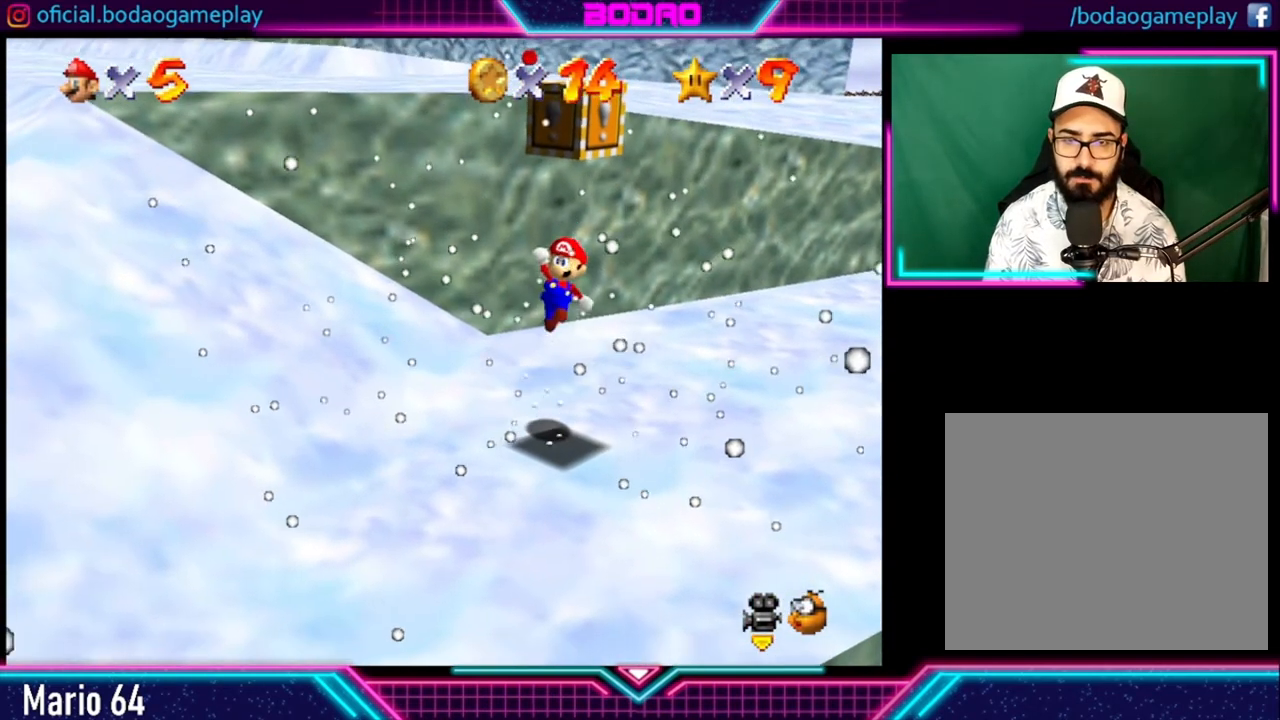
{"buttons": [], "left_stick": "center", "right_stick": "center", "events": [[320, "A", "up"]]}
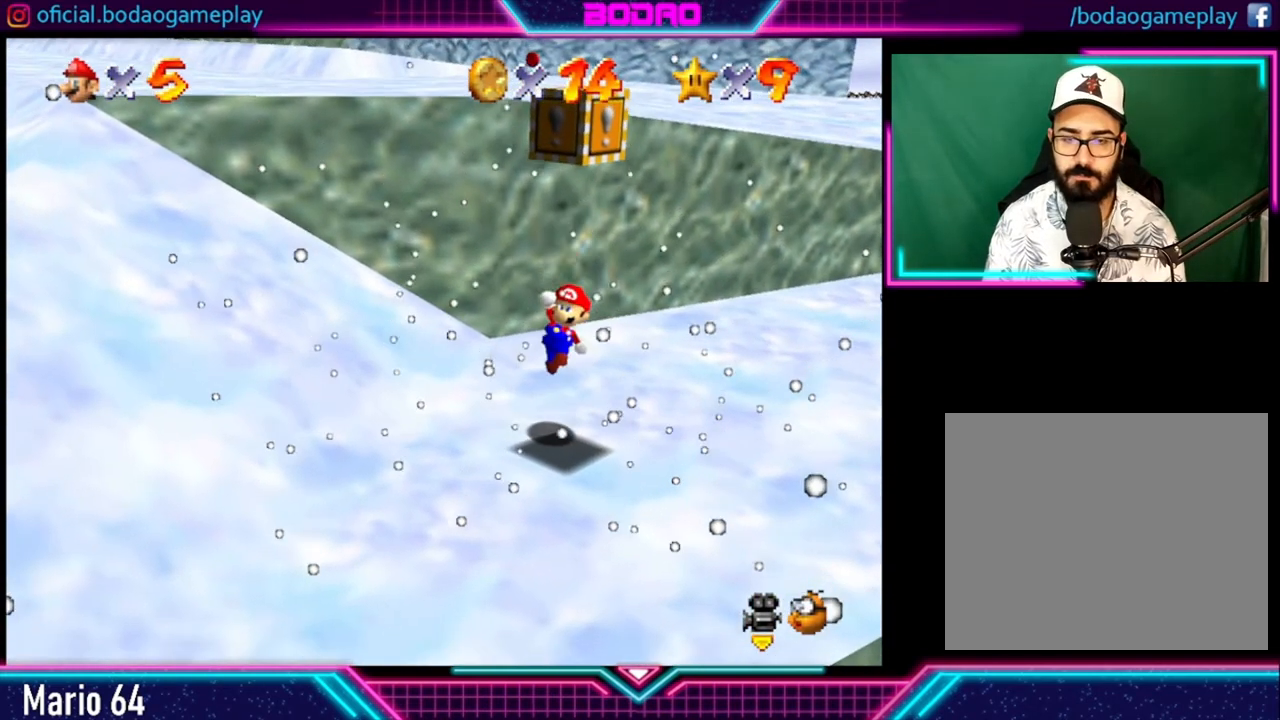
{"buttons": ["A"], "left_stick": "center", "right_stick": "center", "events": [[80, "A", "down"]]}
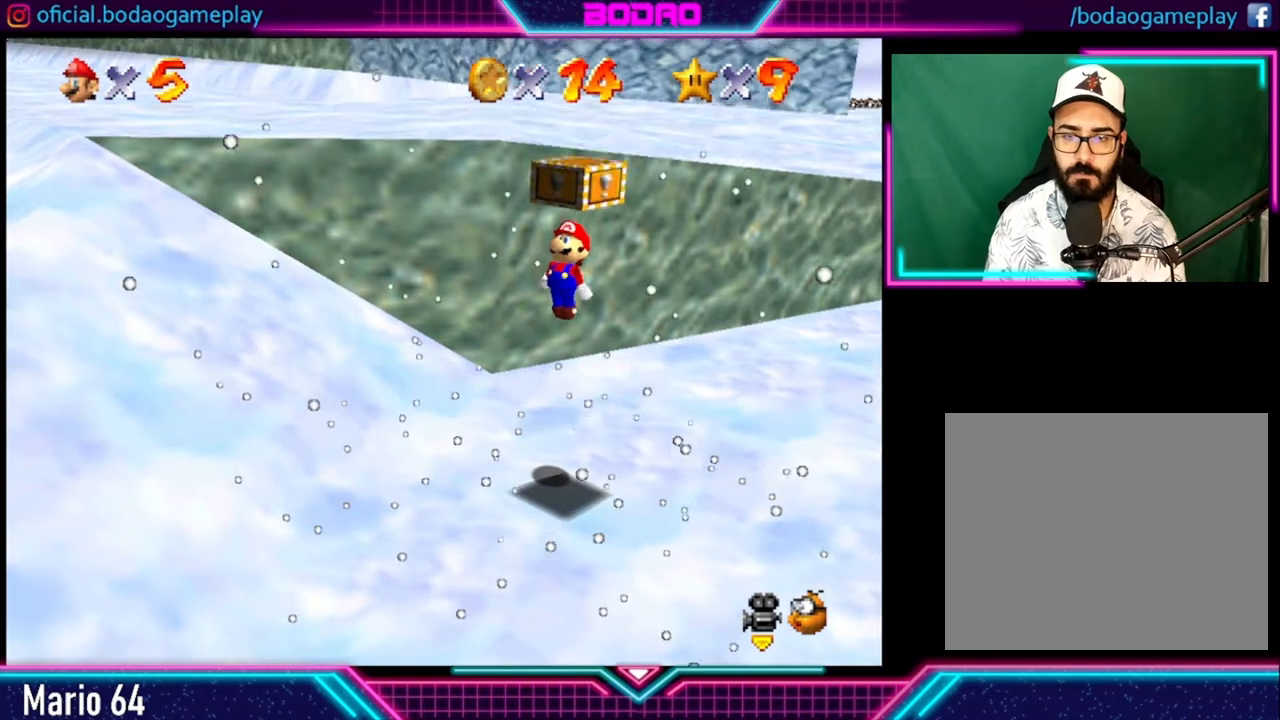
{"buttons": [], "left_stick": "center", "right_stick": "center", "events": [[240, "A", "up"]]}
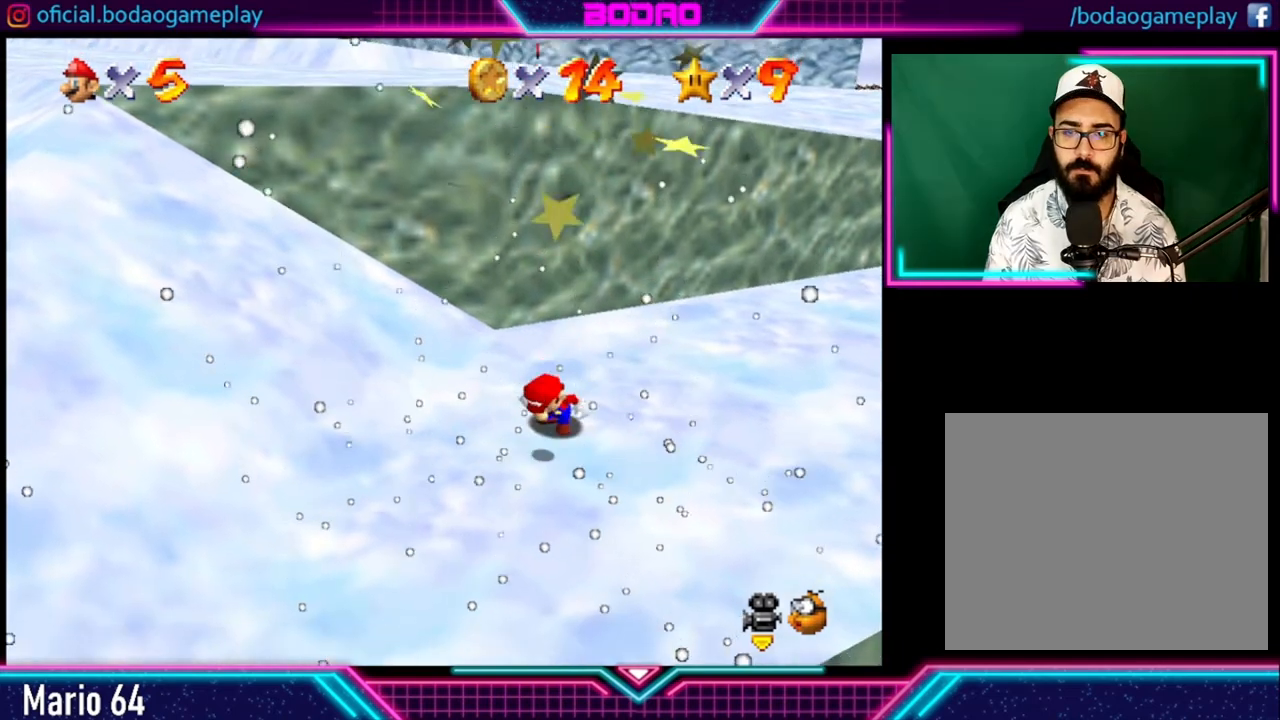
{"buttons": [], "left_stick": "center", "right_stick": "center", "events": []}
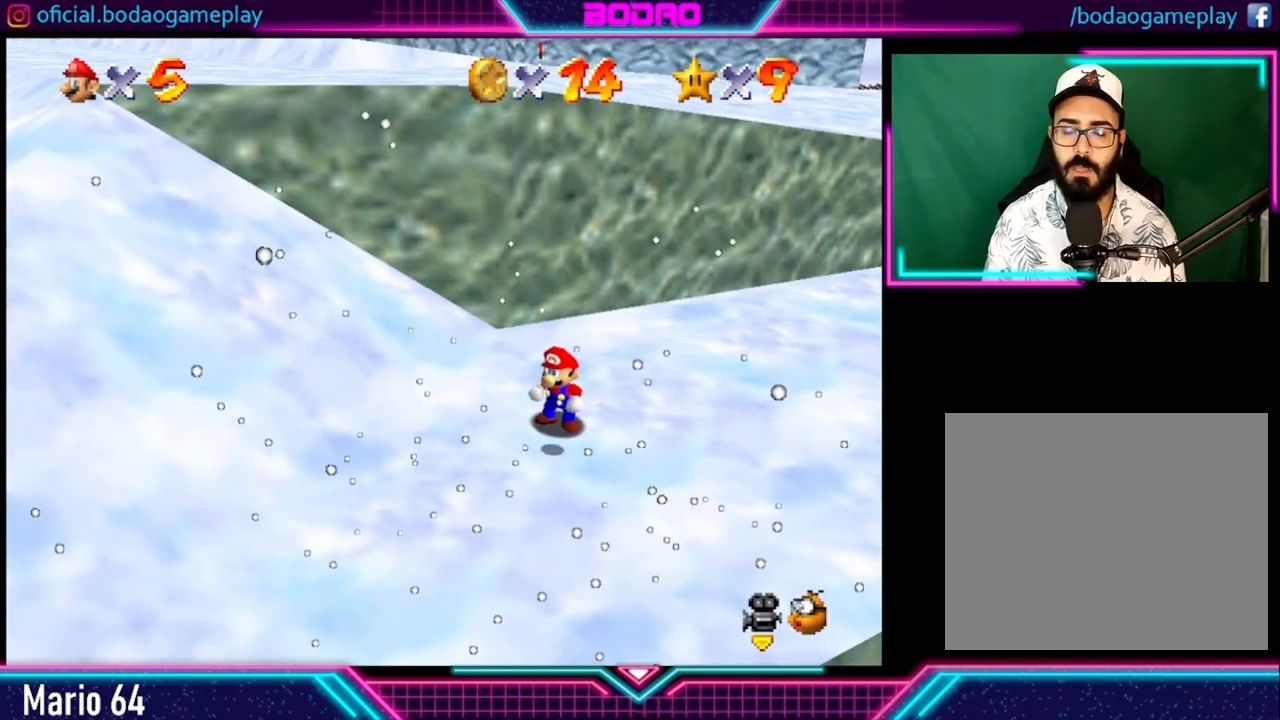
{"buttons": [], "left_stick": "center", "right_stick": "center", "events": []}
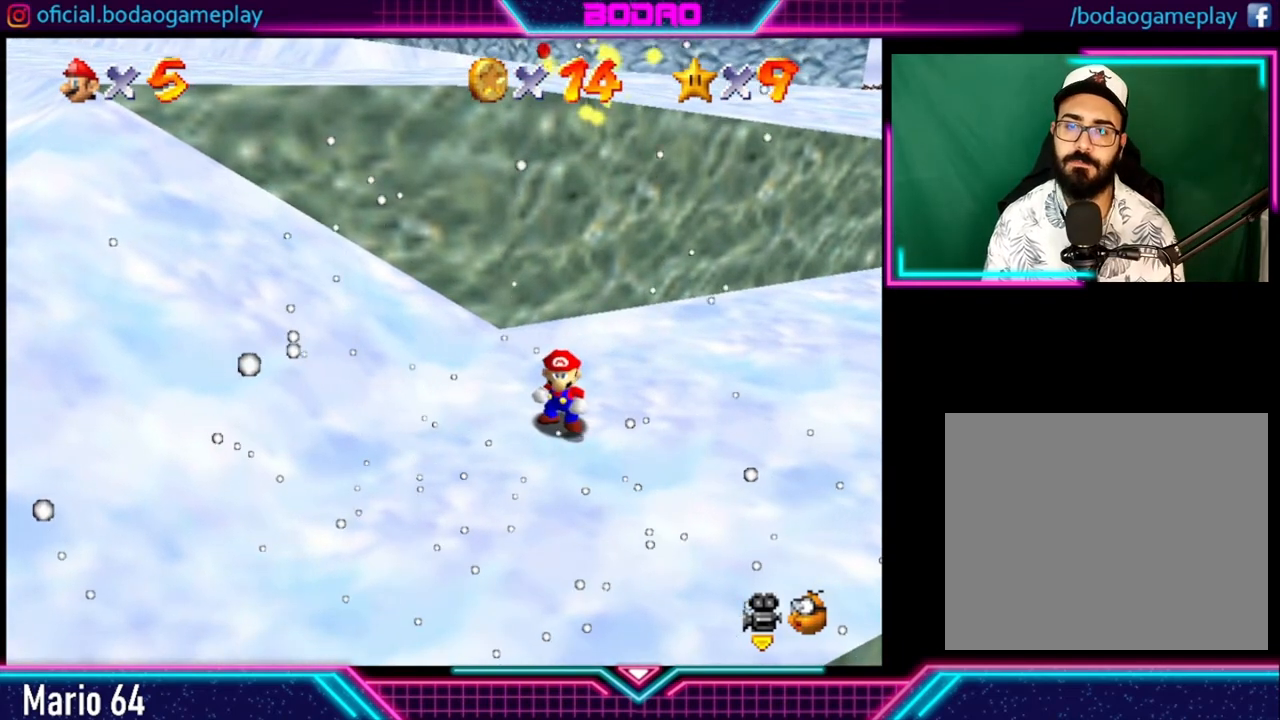
{"buttons": [], "left_stick": "center", "right_stick": "center", "events": []}
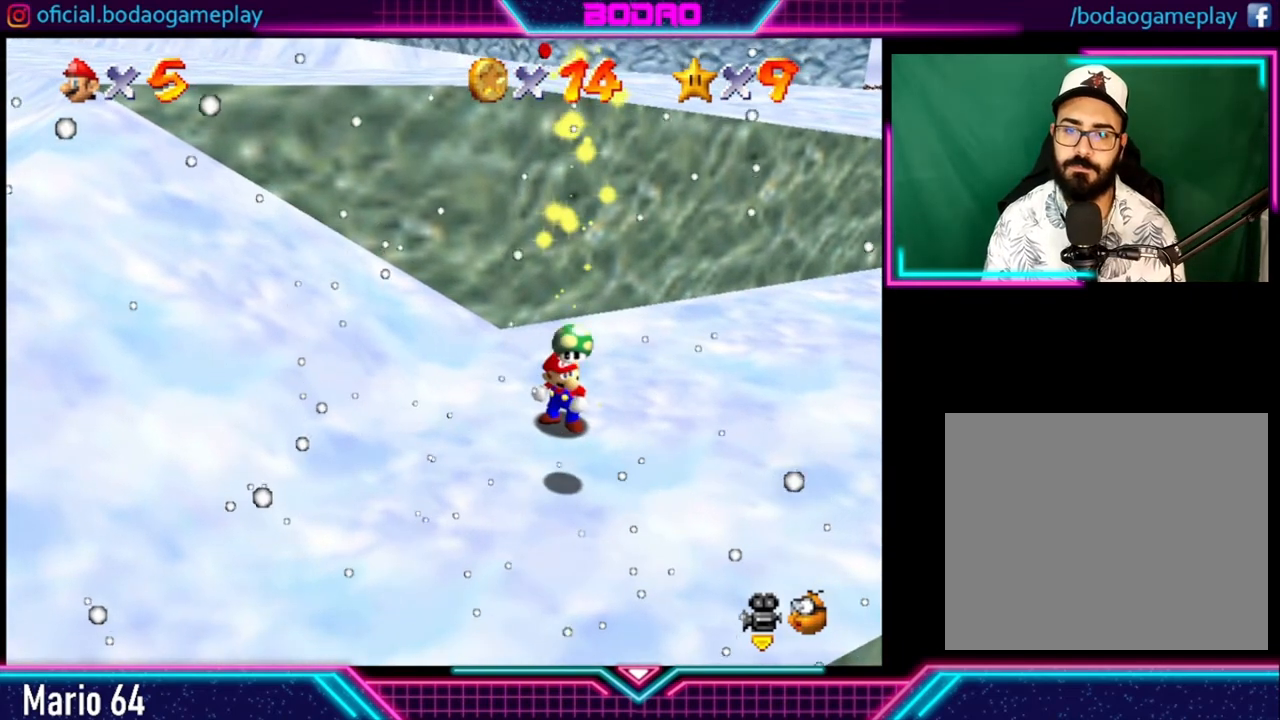
{"buttons": [], "left_stick": "down", "right_stick": "center", "events": [[400, "left_stick", "down"]]}
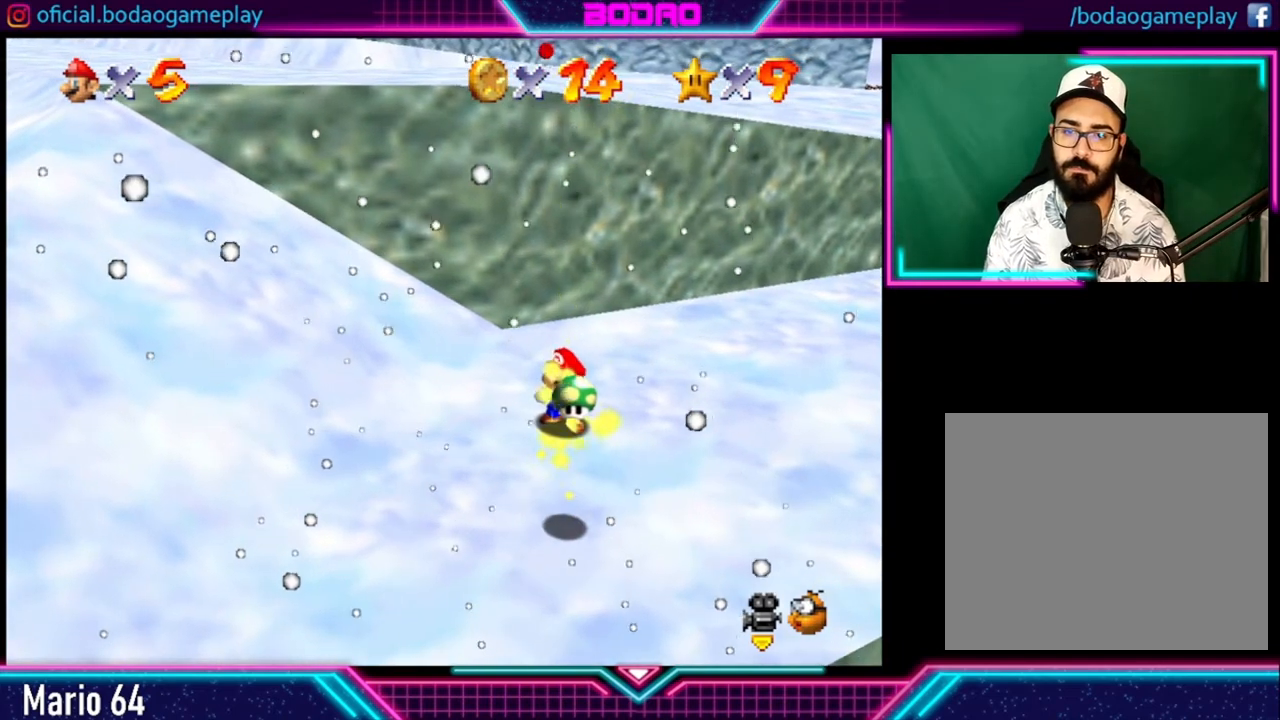
{"buttons": [], "left_stick": "down", "right_stick": "center", "events": []}
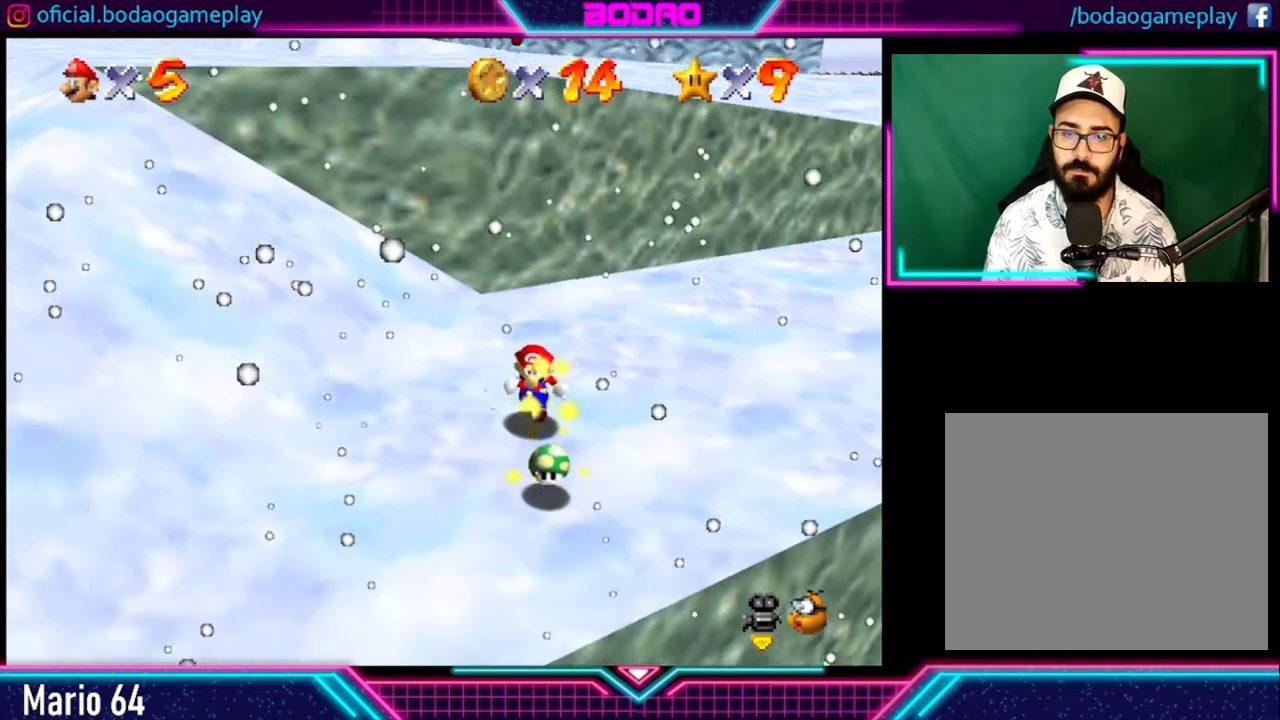
{"buttons": [], "left_stick": "up", "right_stick": "center", "events": [[360, "left_stick", "right"], [480, "left_stick", "up"]]}
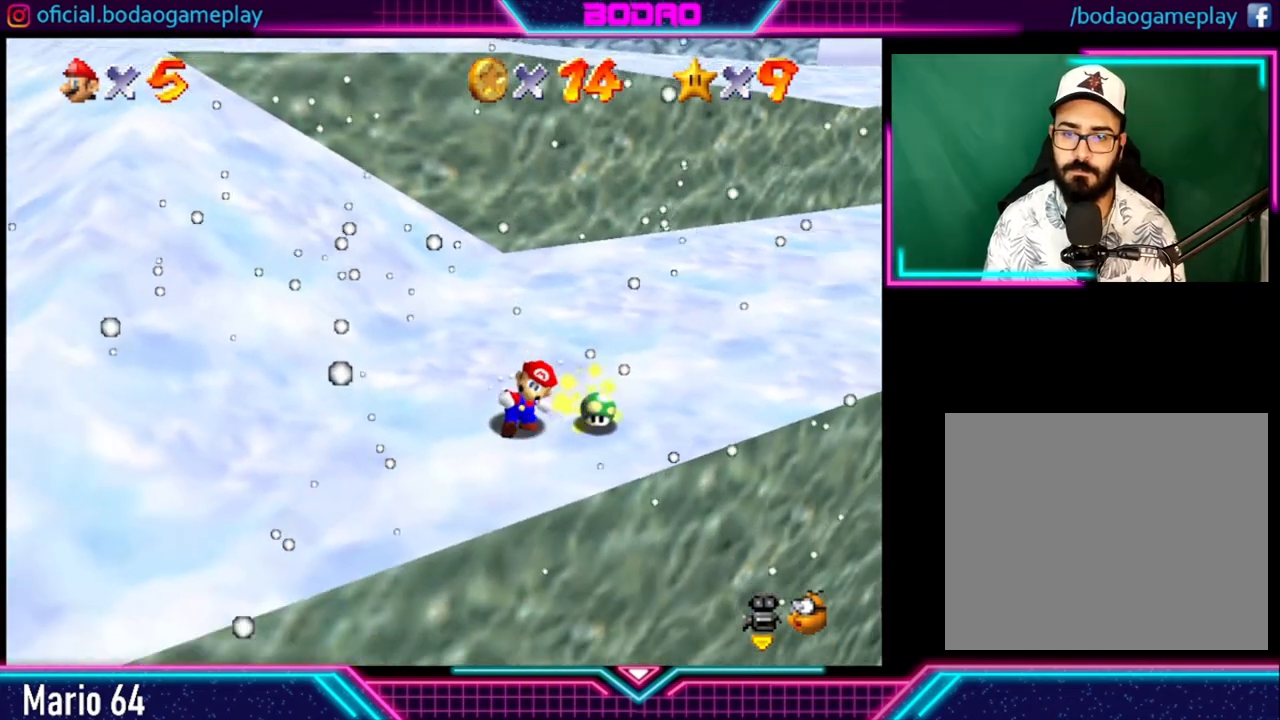
{"buttons": [], "left_stick": "up-right", "right_stick": "center", "events": [[440, "left_stick", "up-right"]]}
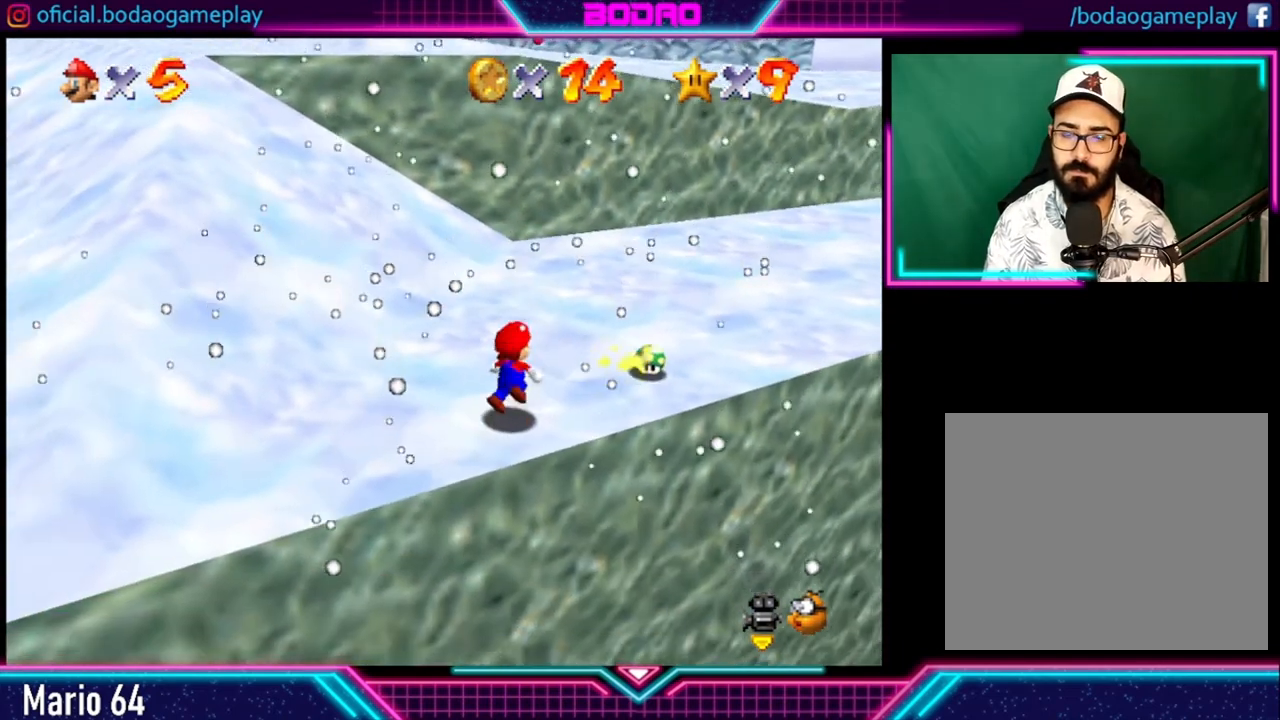
{"buttons": [], "left_stick": "up-right", "right_stick": "center", "events": []}
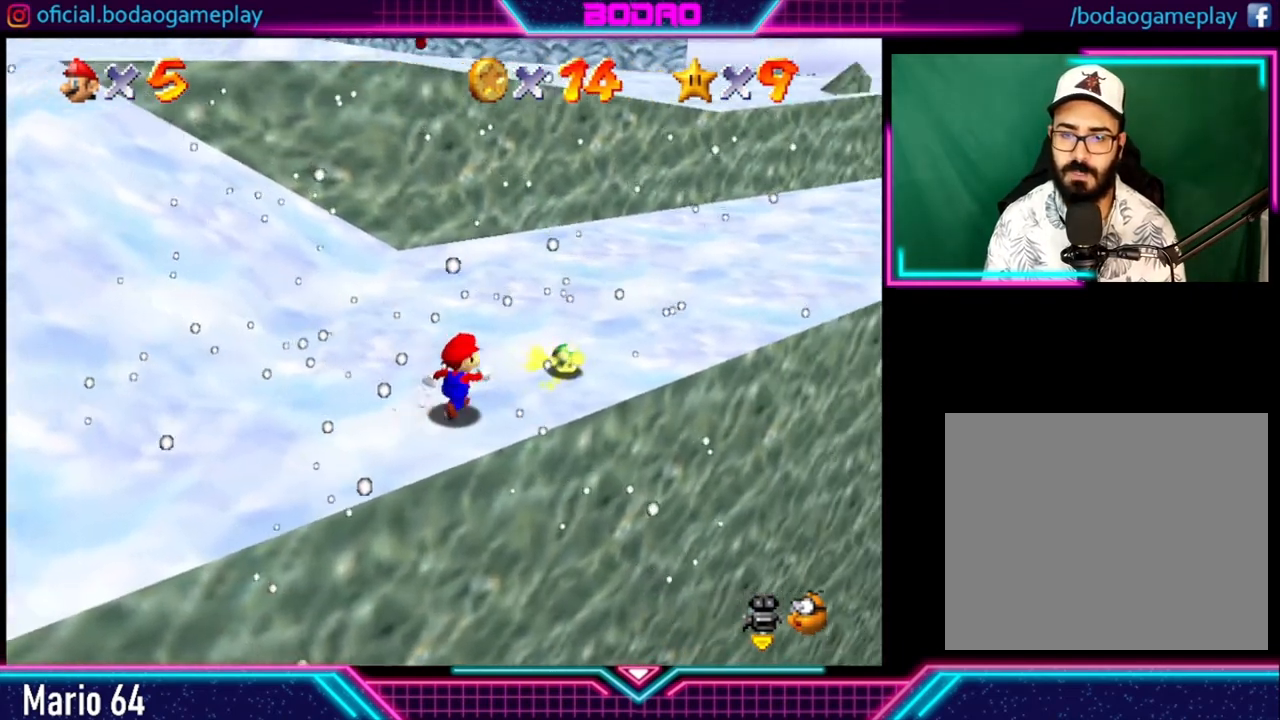
{"buttons": [], "left_stick": "up-right", "right_stick": "center", "events": []}
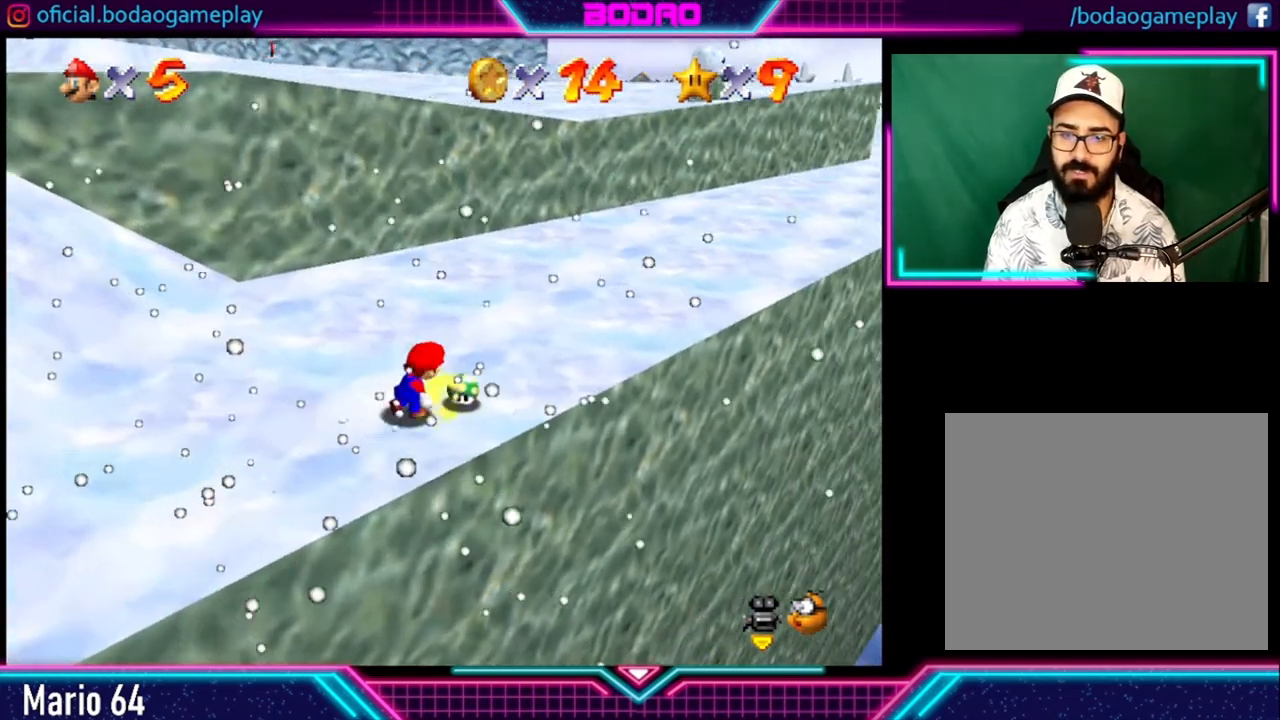
{"buttons": [], "left_stick": "up", "right_stick": "center", "events": [[160, "left_stick", "up"]]}
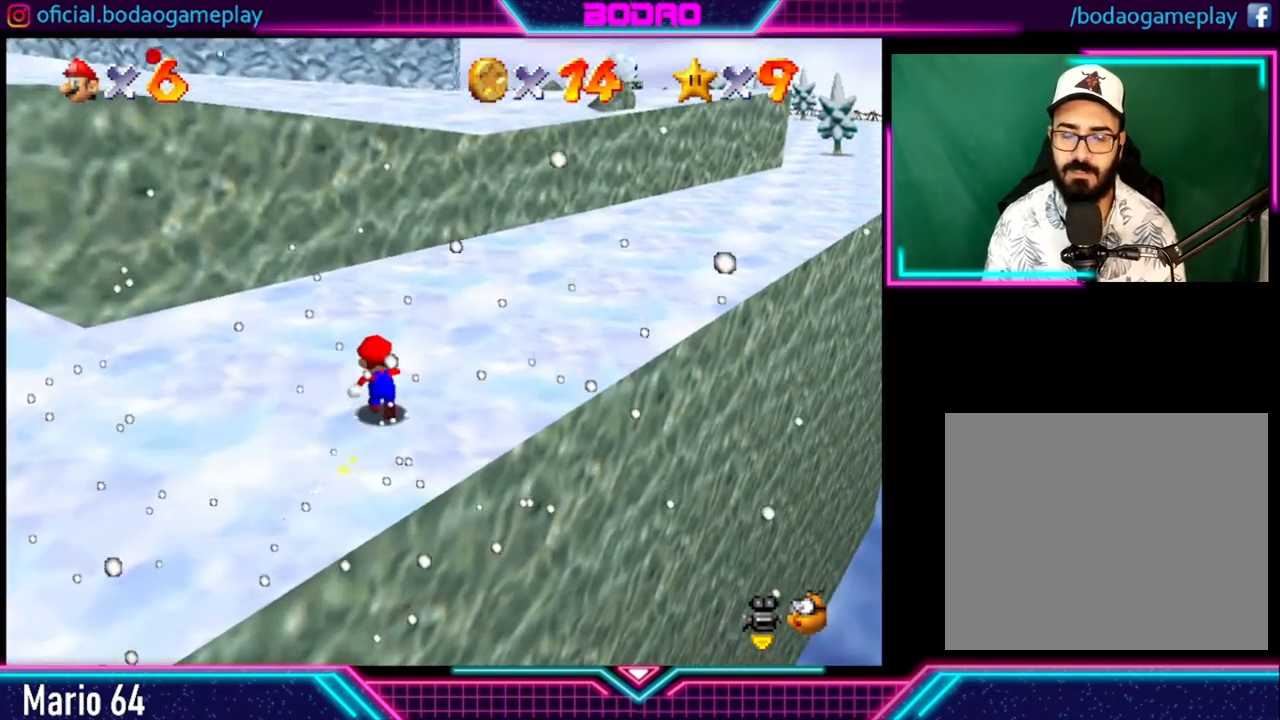
{"buttons": [], "left_stick": "up-right", "right_stick": "center", "events": [[320, "left_stick", "up-right"]]}
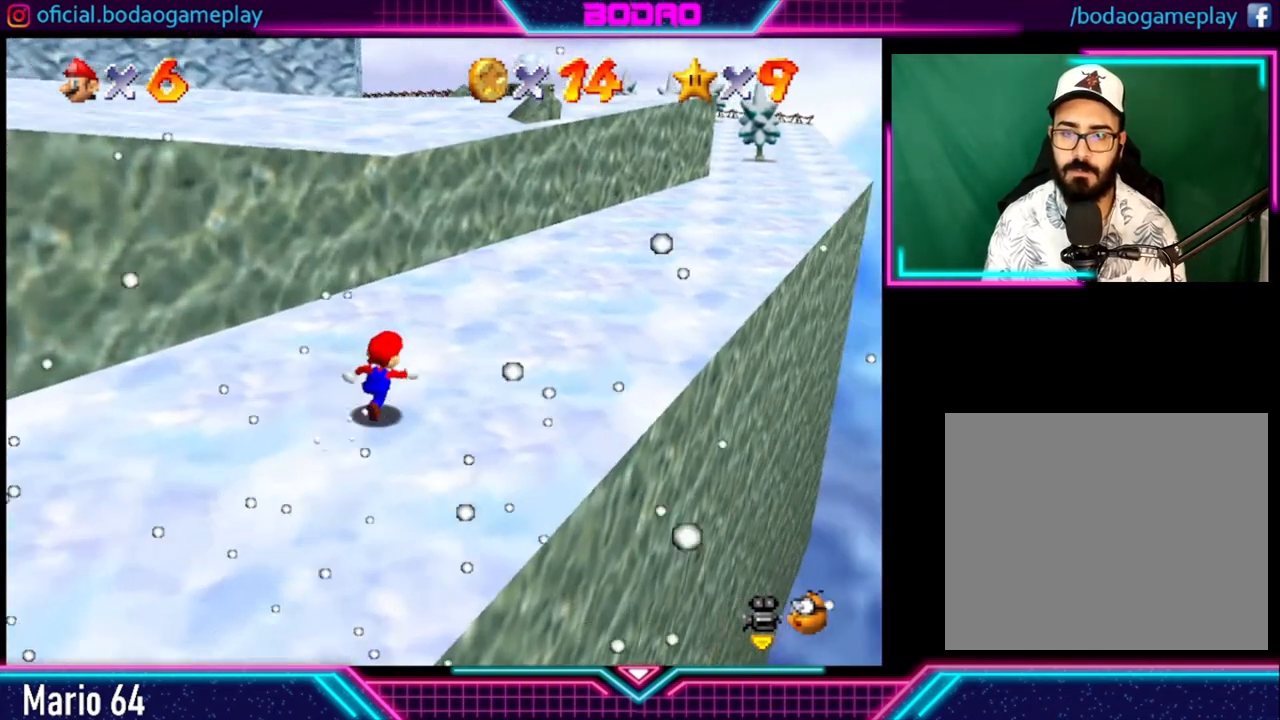
{"buttons": [], "left_stick": "up", "right_stick": "center", "events": [[120, "left_stick", "up"]]}